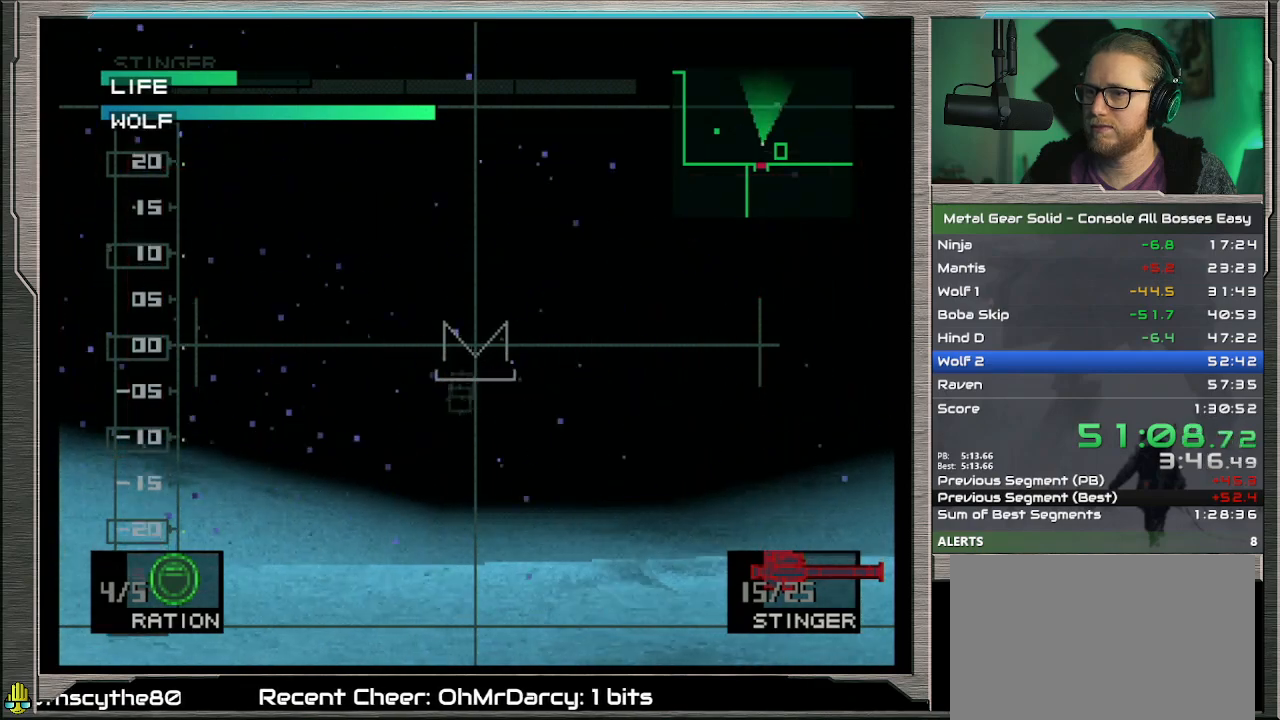
Gameplay with a controller (PlayStation layout); each line is a JSON object with the inputs held at the frame after it. "events" lists button and stick changes between this image and that frame as [ms after this image, input, new state], when the widget could be followed in between. Not read: L1 L3 R3 TOUCHPAD right_stick.
{"buttons": [], "left_stick": "center", "events": [[300, "left_stick", "up"], [400, "left_stick", "center"]]}
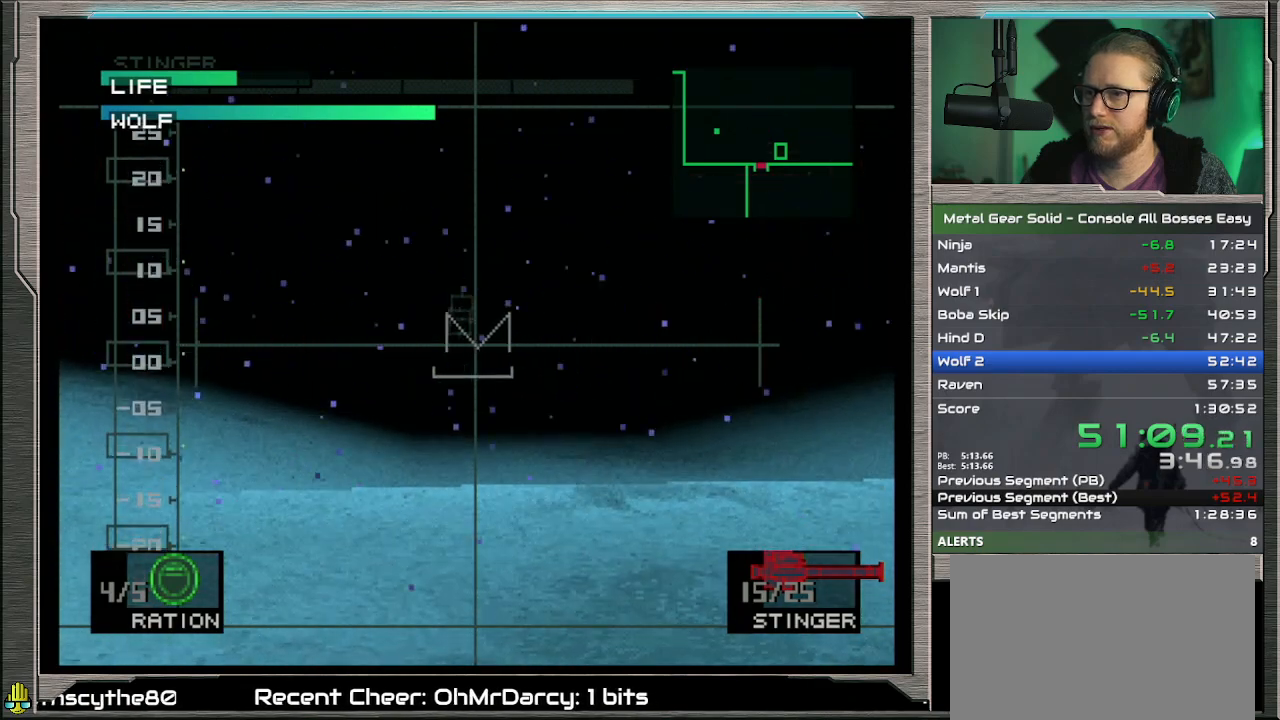
{"buttons": [], "left_stick": "up-right", "events": [[167, "left_stick", "down"], [233, "left_stick", "center"], [433, "left_stick", "up-right"]]}
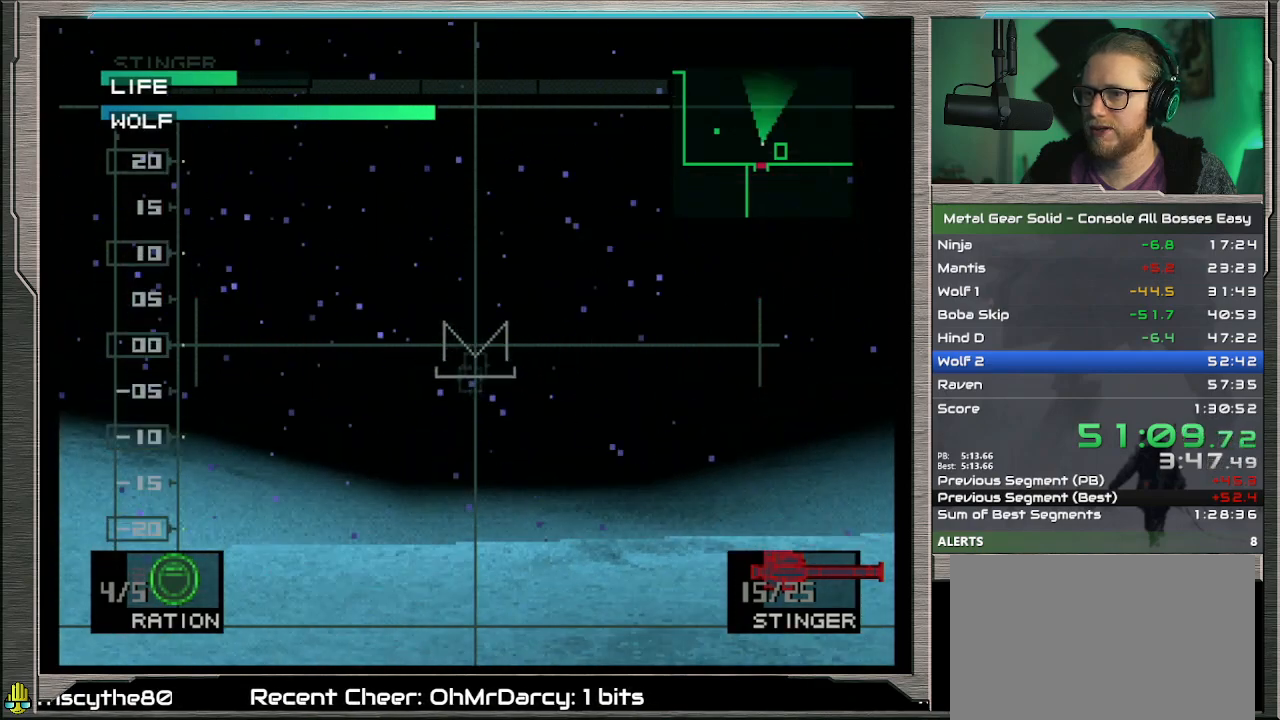
{"buttons": [], "left_stick": "center", "events": [[67, "left_stick", "center"], [333, "left_stick", "left"], [467, "left_stick", "center"]]}
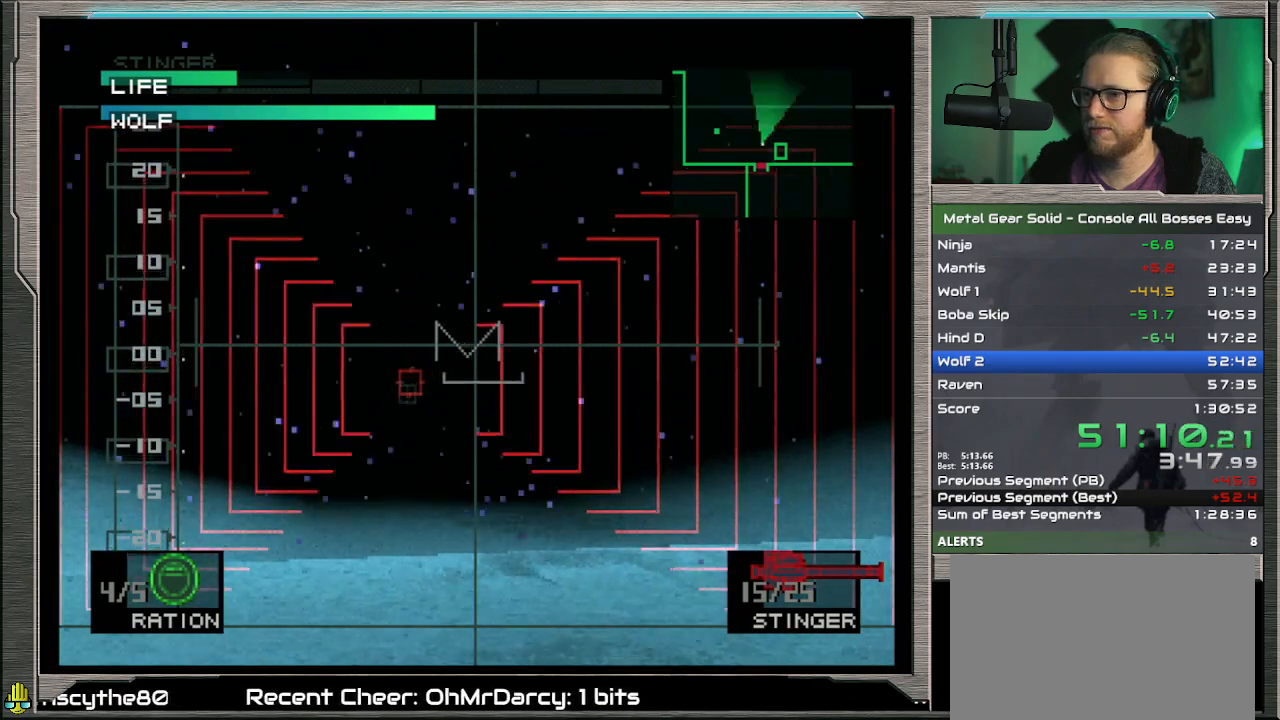
{"buttons": [], "left_stick": "center", "events": [[167, "left_stick", "right"], [233, "left_stick", "center"]]}
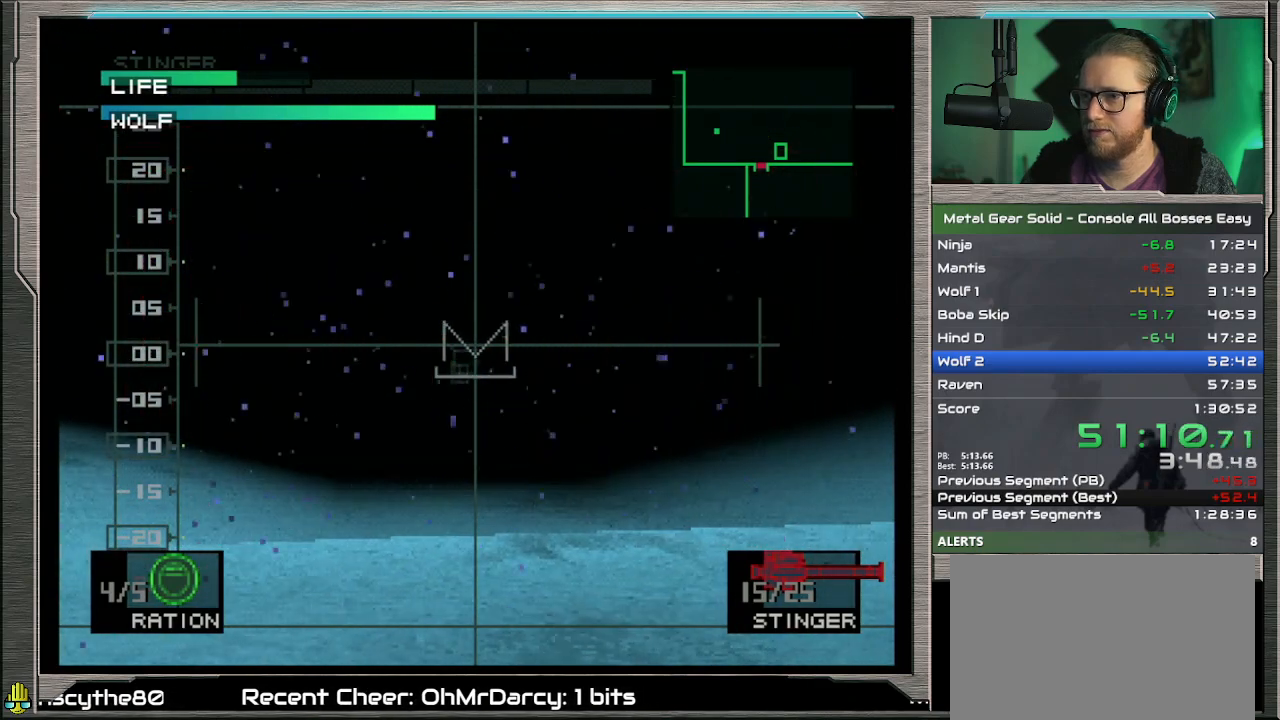
{"buttons": [], "left_stick": "down", "events": [[467, "left_stick", "down"]]}
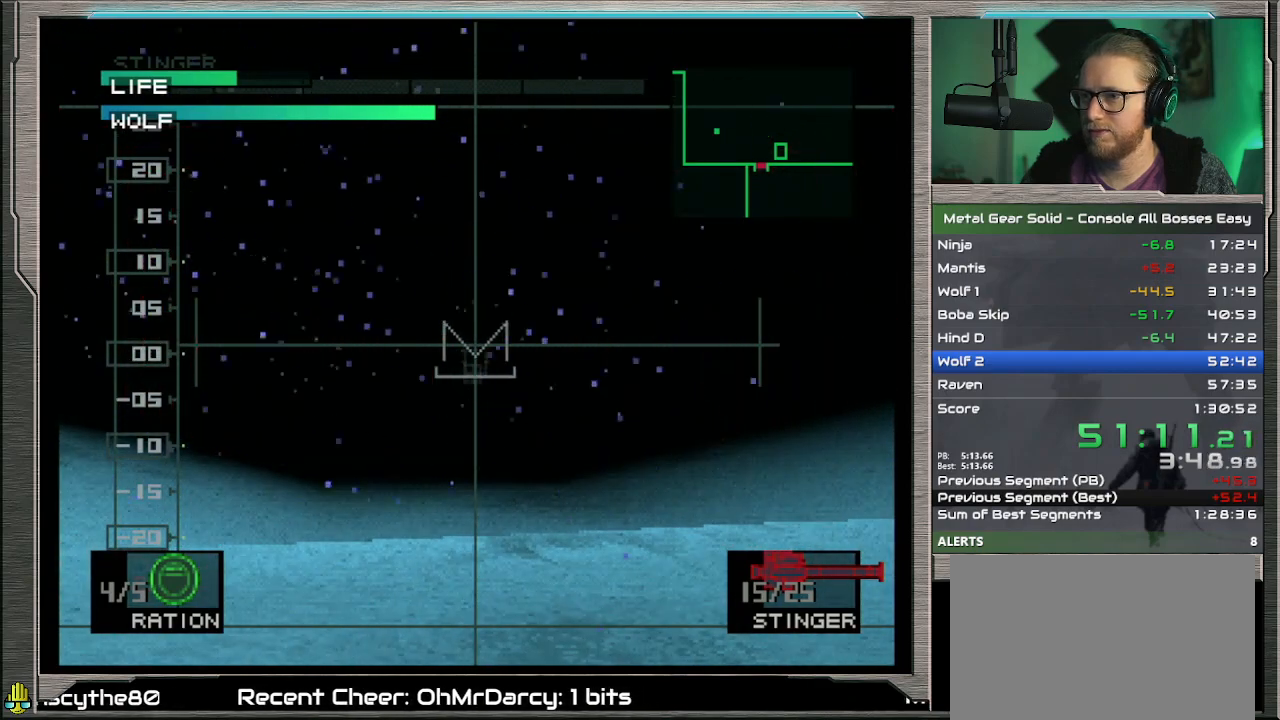
{"buttons": [], "left_stick": "center", "events": [[67, "left_stick", "center"], [267, "left_stick", "up-right"], [367, "left_stick", "center"]]}
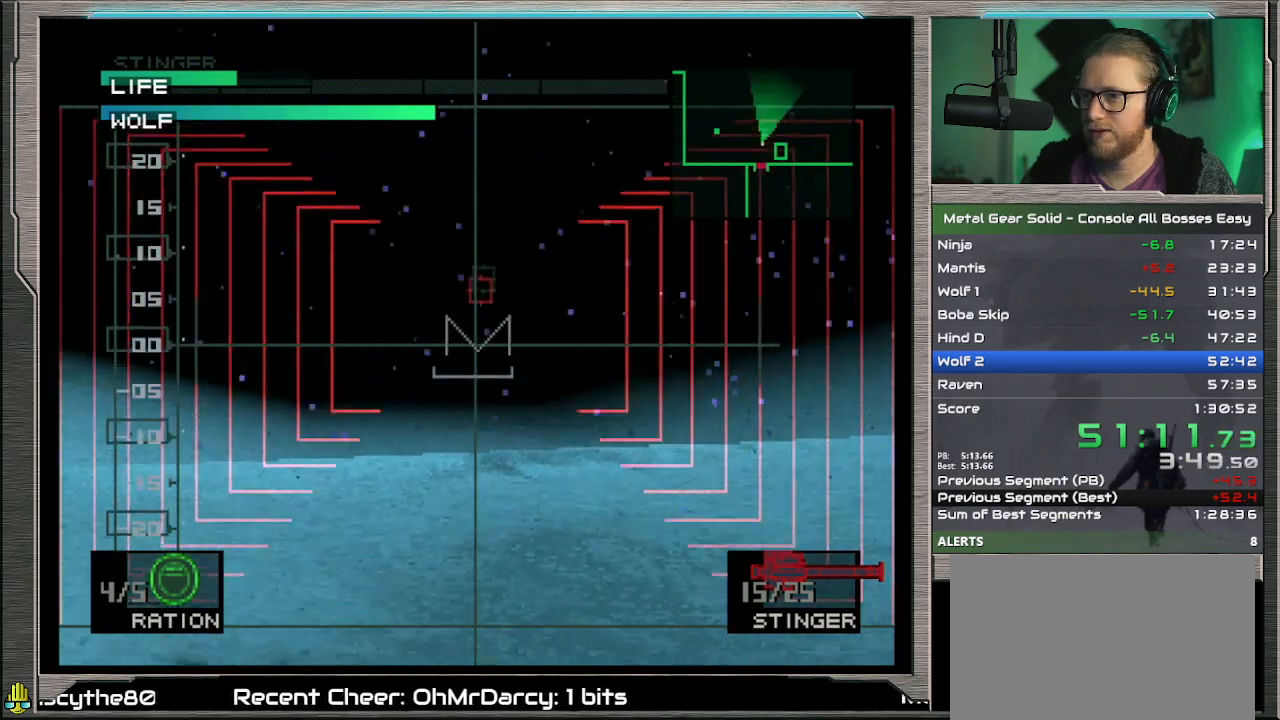
{"buttons": [], "left_stick": "center", "events": []}
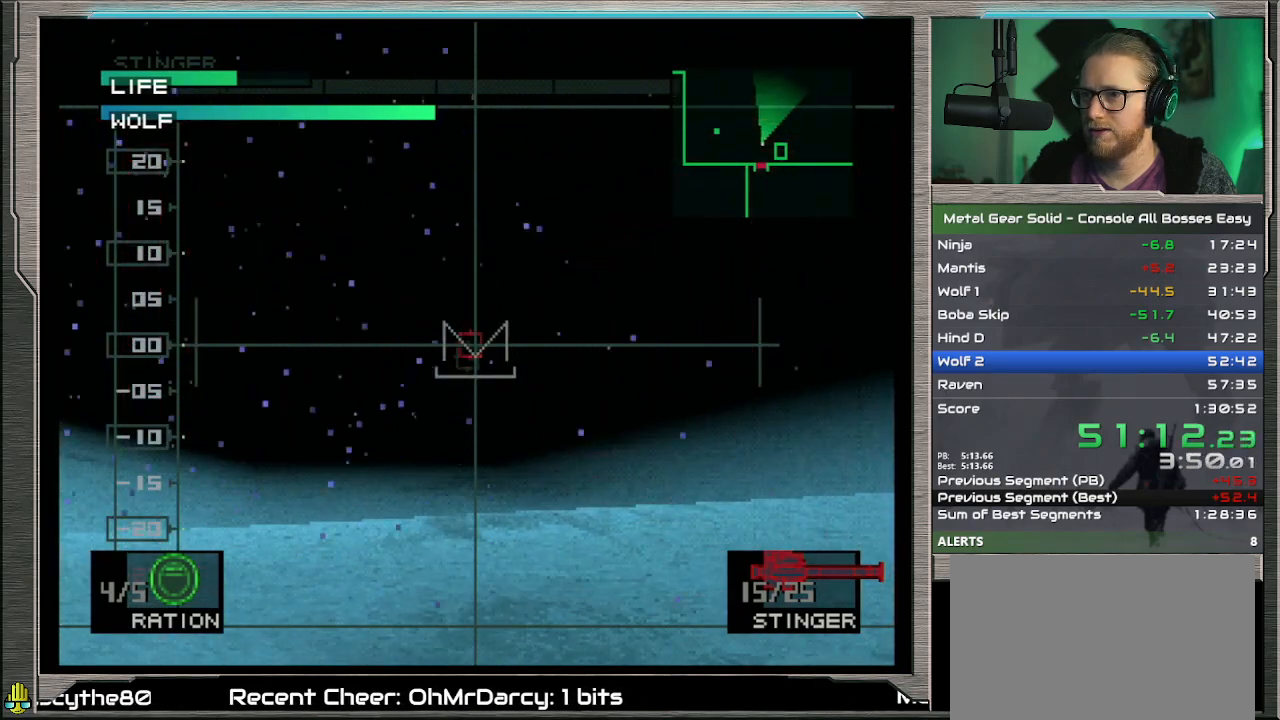
{"buttons": [], "left_stick": "center", "events": [[267, "left_stick", "right"], [333, "left_stick", "center"]]}
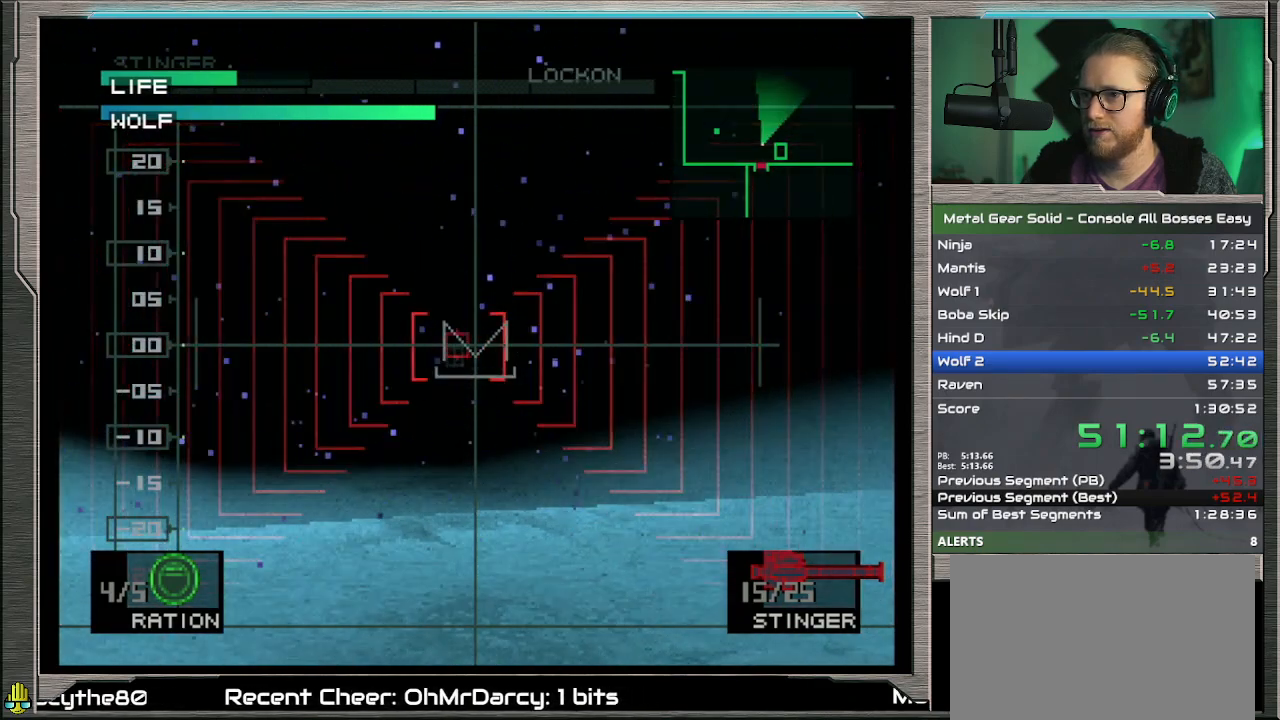
{"buttons": [], "left_stick": "center", "events": []}
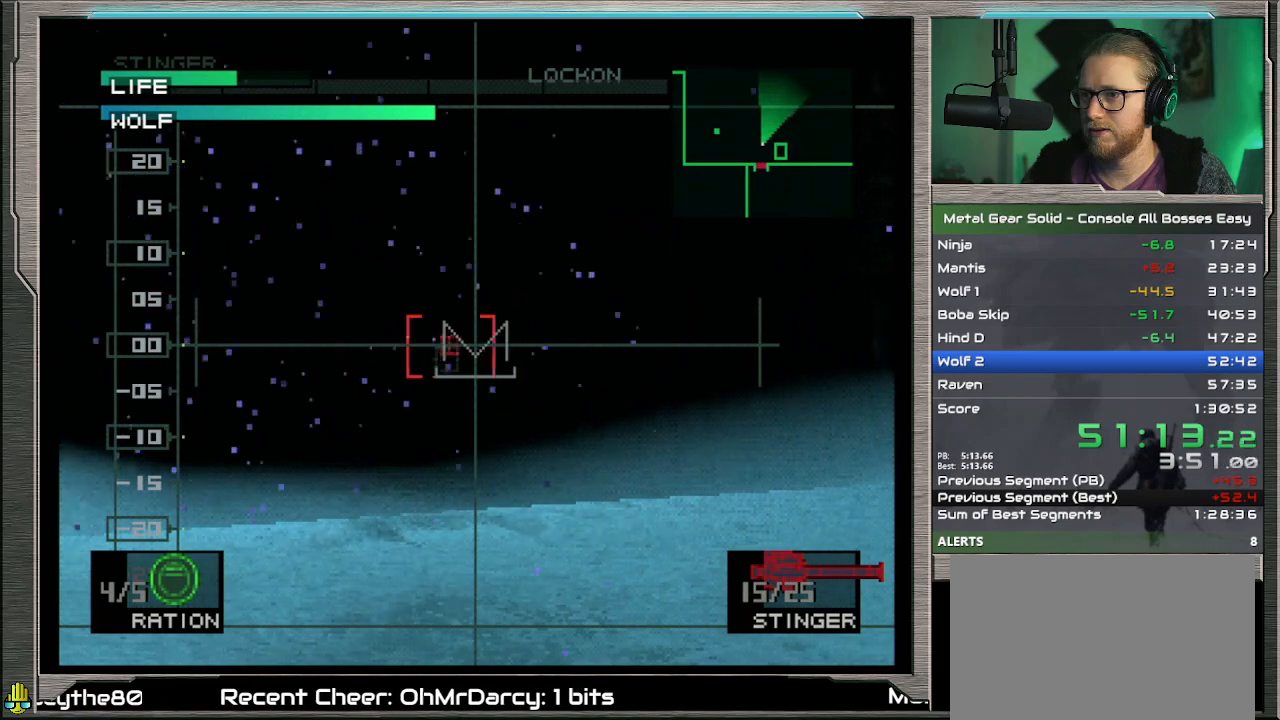
{"buttons": [], "left_stick": "center", "events": []}
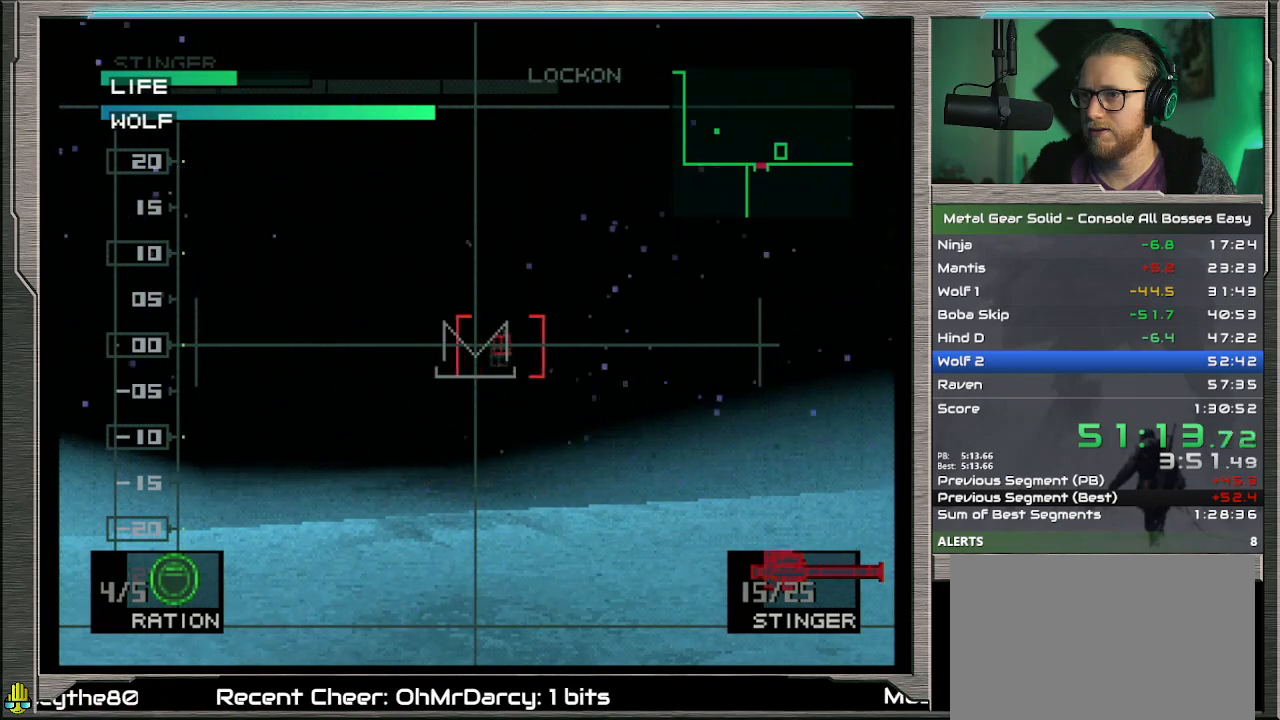
{"buttons": [], "left_stick": "center", "events": [[300, "left_stick", "right"], [400, "left_stick", "center"]]}
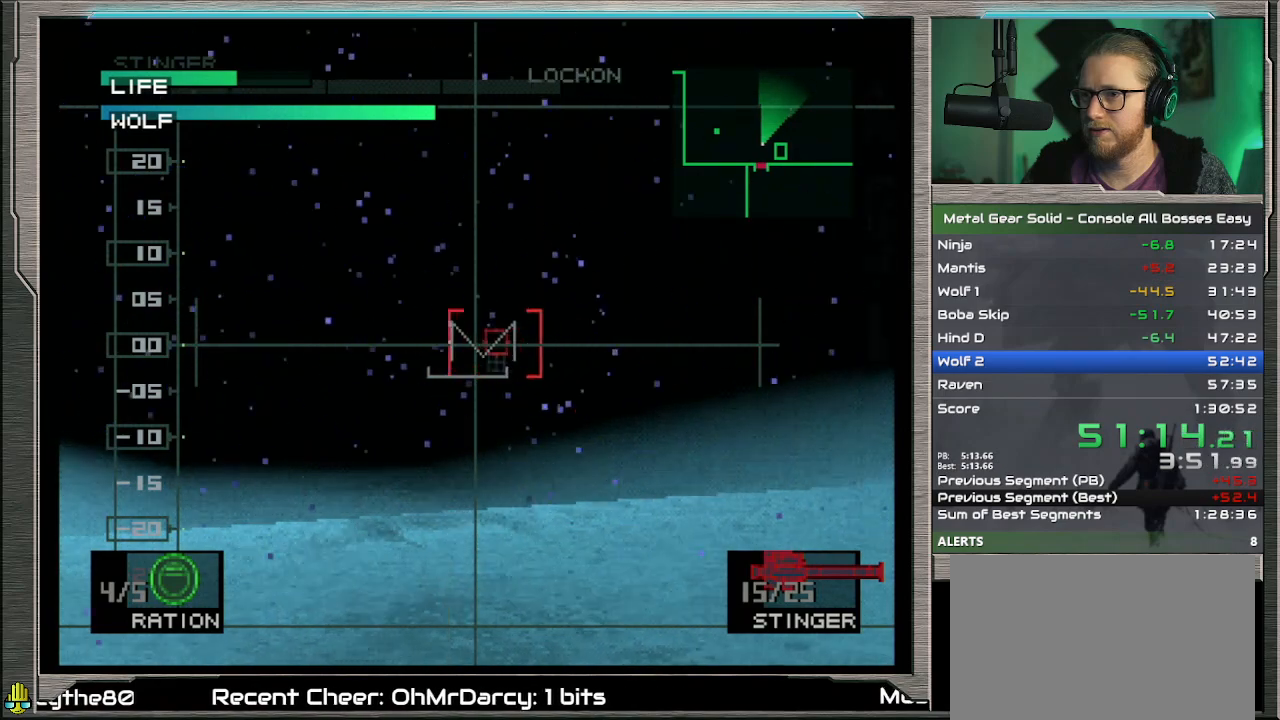
{"buttons": [], "left_stick": "center", "events": []}
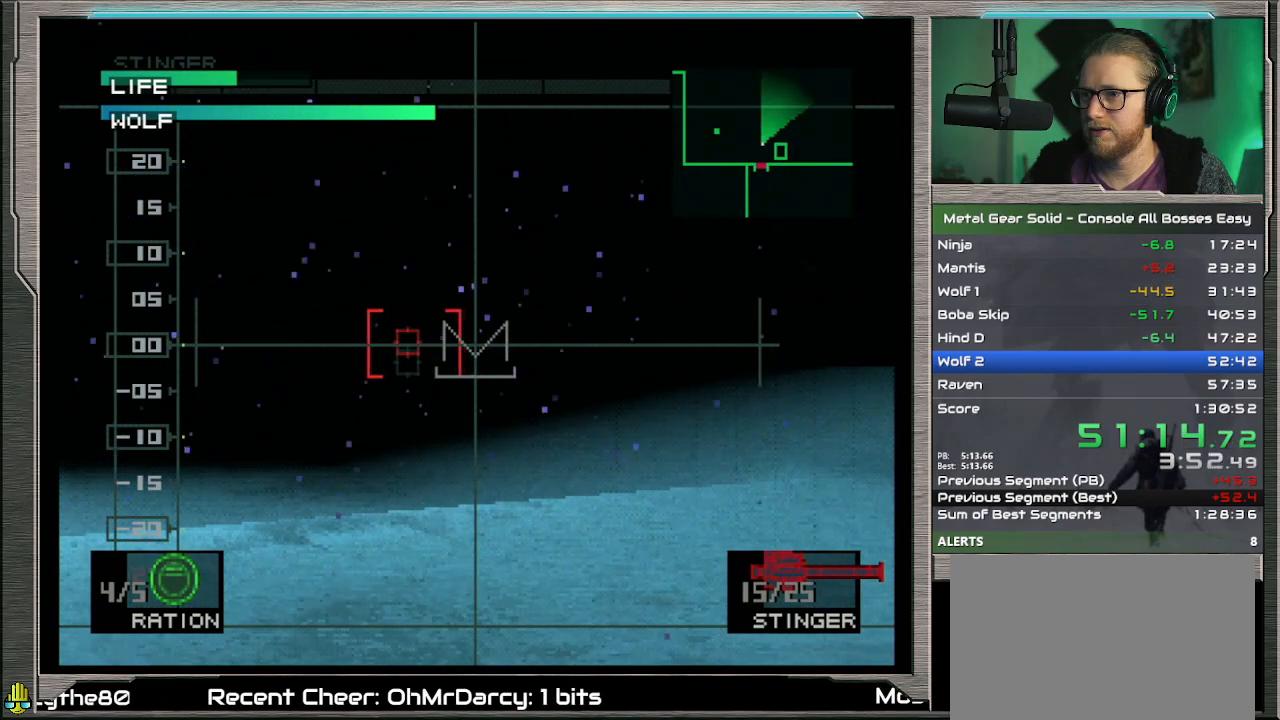
{"buttons": [], "left_stick": "center", "events": [[300, "SQUARE", "down"], [400, "SQUARE", "up"]]}
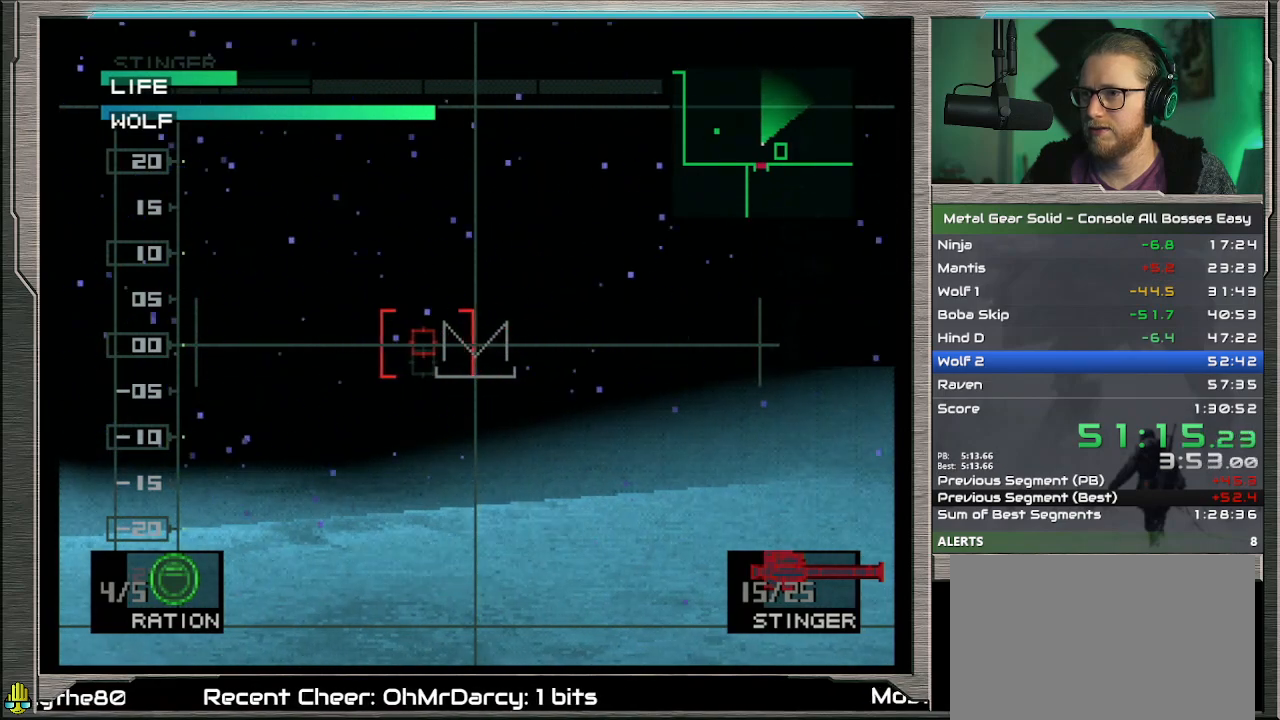
{"buttons": [], "left_stick": "center", "events": []}
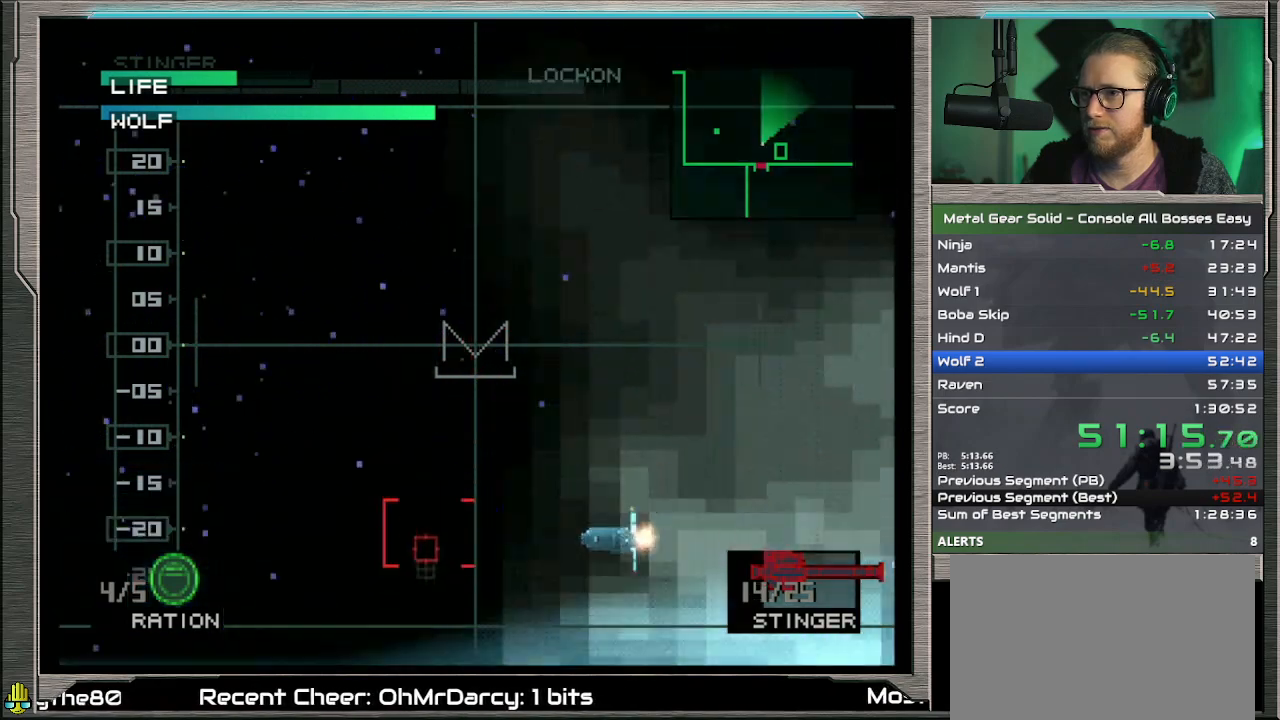
{"buttons": [], "left_stick": "center", "events": [[433, "left_stick", "left"], [500, "left_stick", "center"]]}
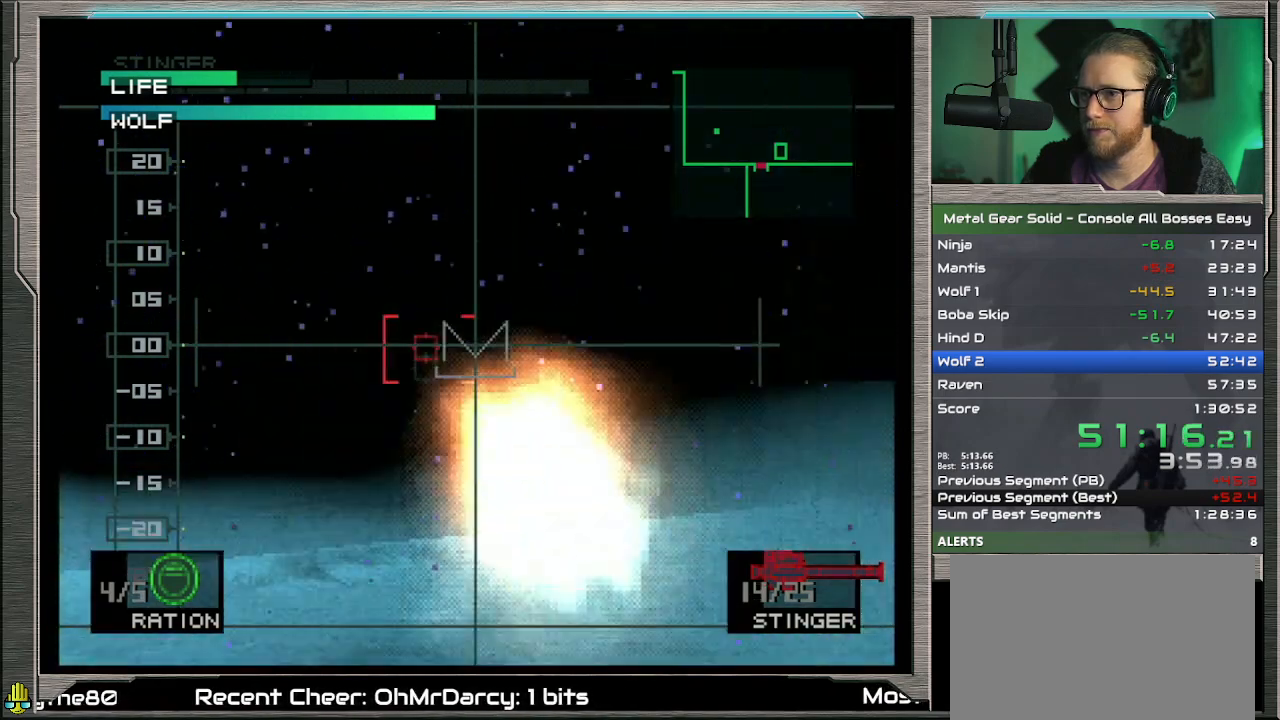
{"buttons": ["R2"], "left_stick": "center", "events": [[133, "R2", "down"]]}
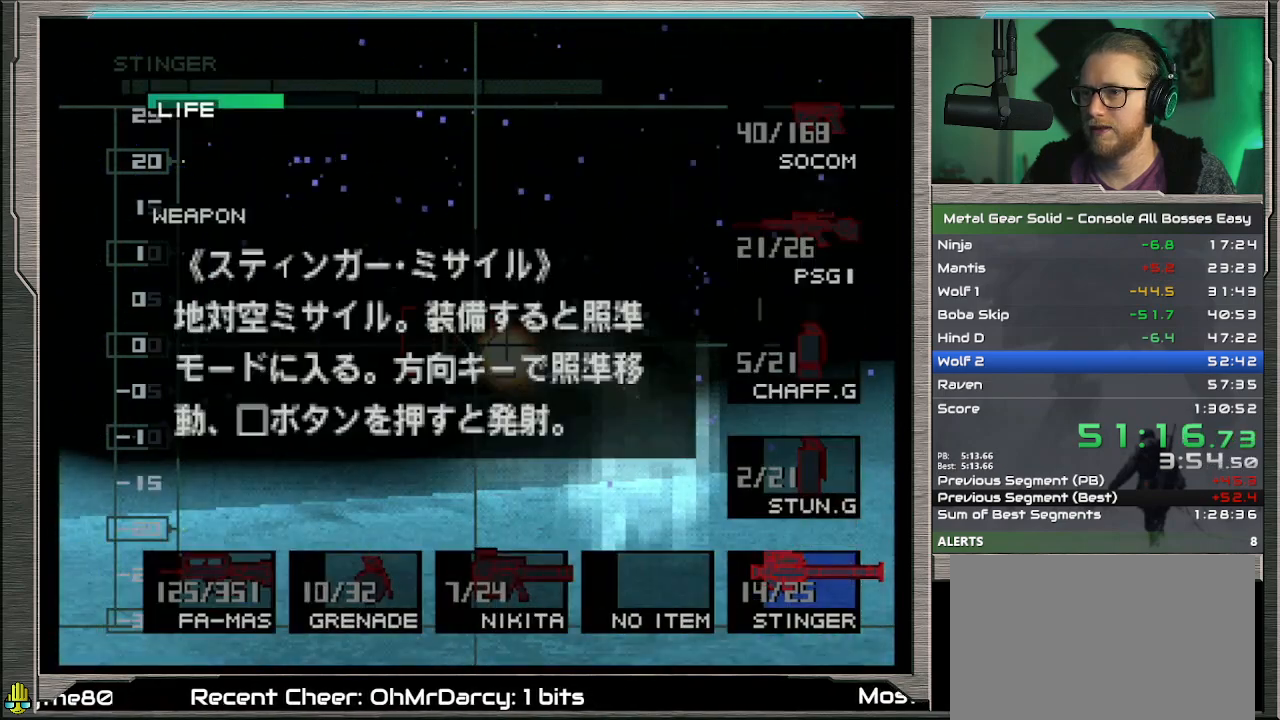
{"buttons": ["R2"], "left_stick": "center", "events": []}
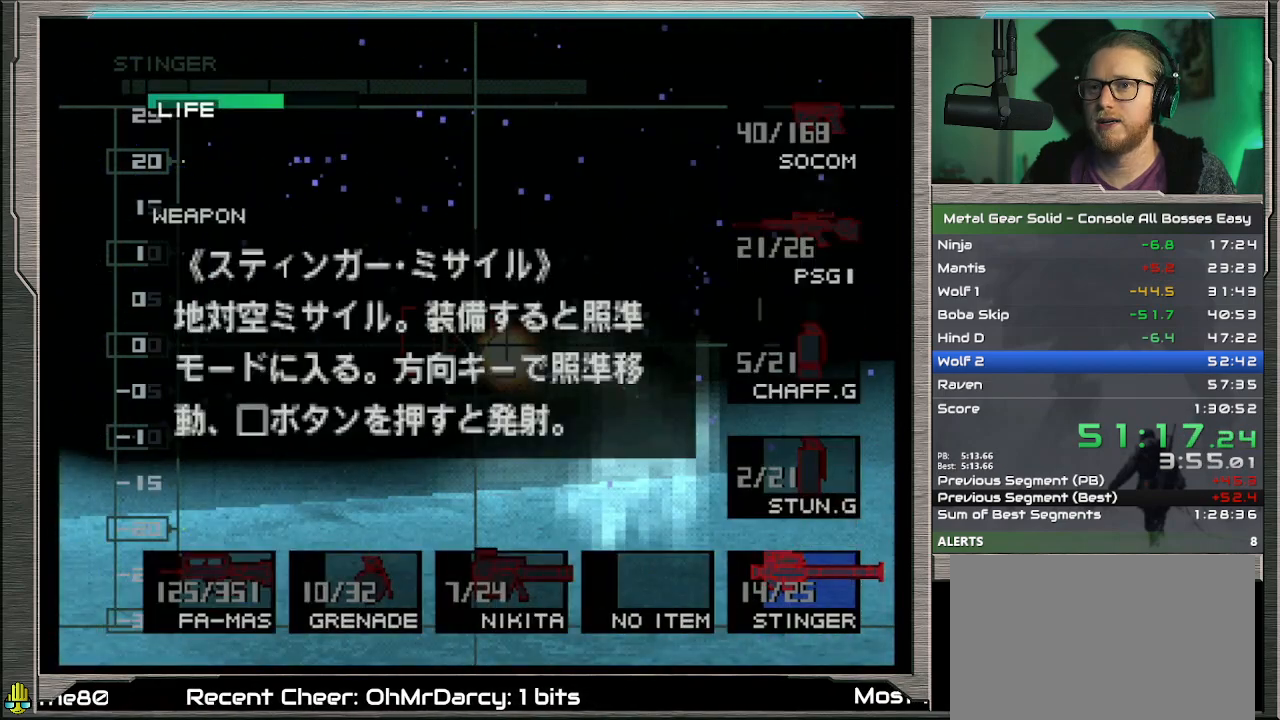
{"buttons": ["R2"], "left_stick": "center", "events": [[67, "DPAD_LEFT", "down"], [133, "DPAD_LEFT", "up"], [233, "DPAD_LEFT", "down"], [367, "DPAD_LEFT", "up"], [433, "DPAD_LEFT", "down"], [500, "DPAD_LEFT", "up"]]}
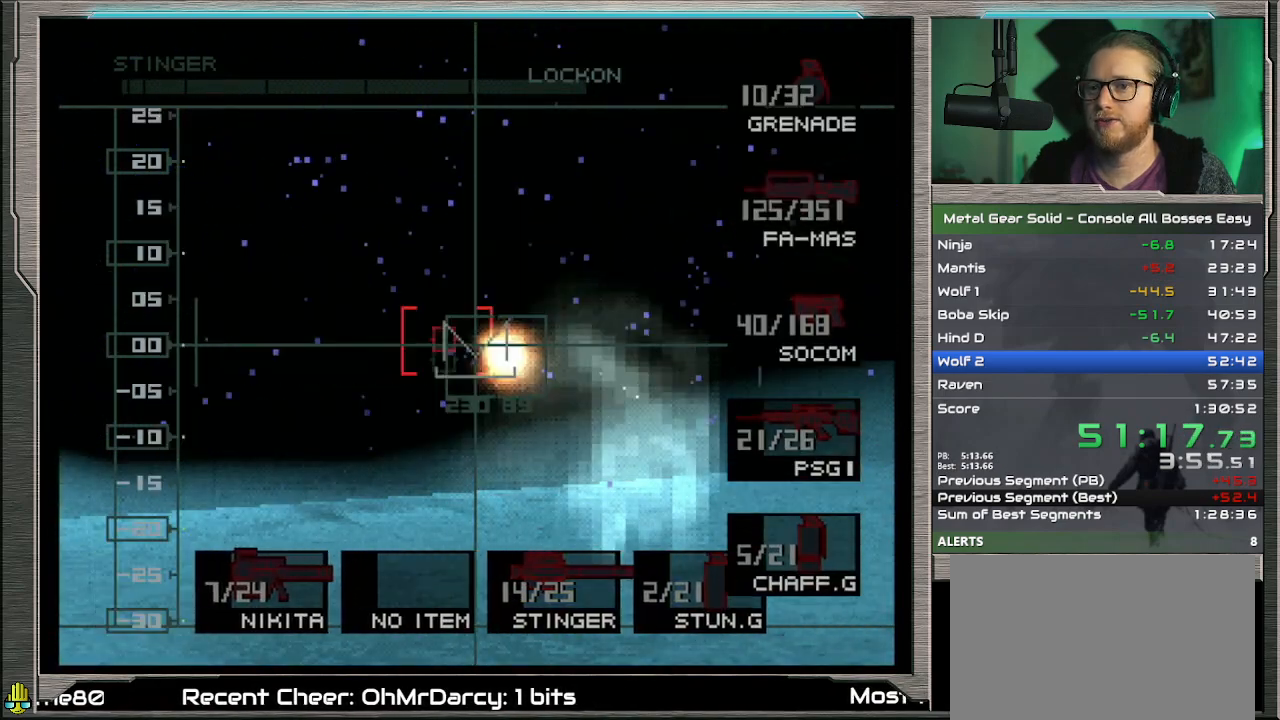
{"buttons": [], "left_stick": "center", "events": [[133, "R2", "up"]]}
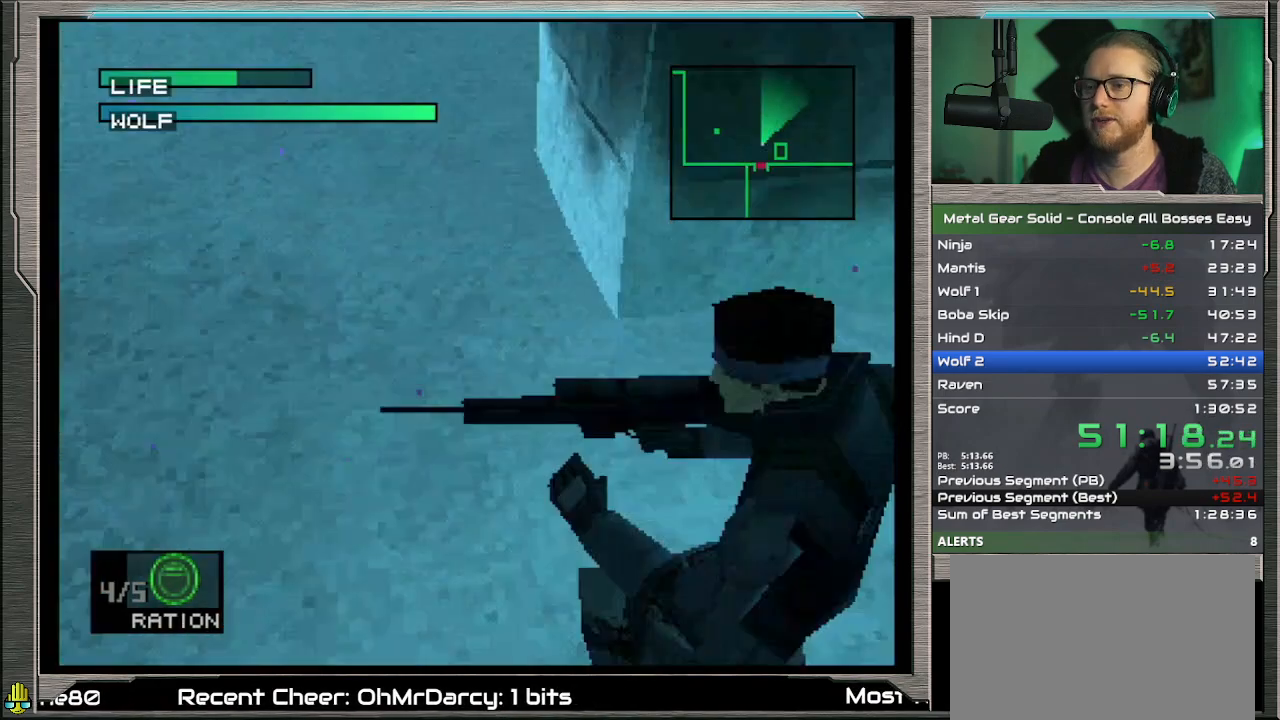
{"buttons": [], "left_stick": "center", "events": []}
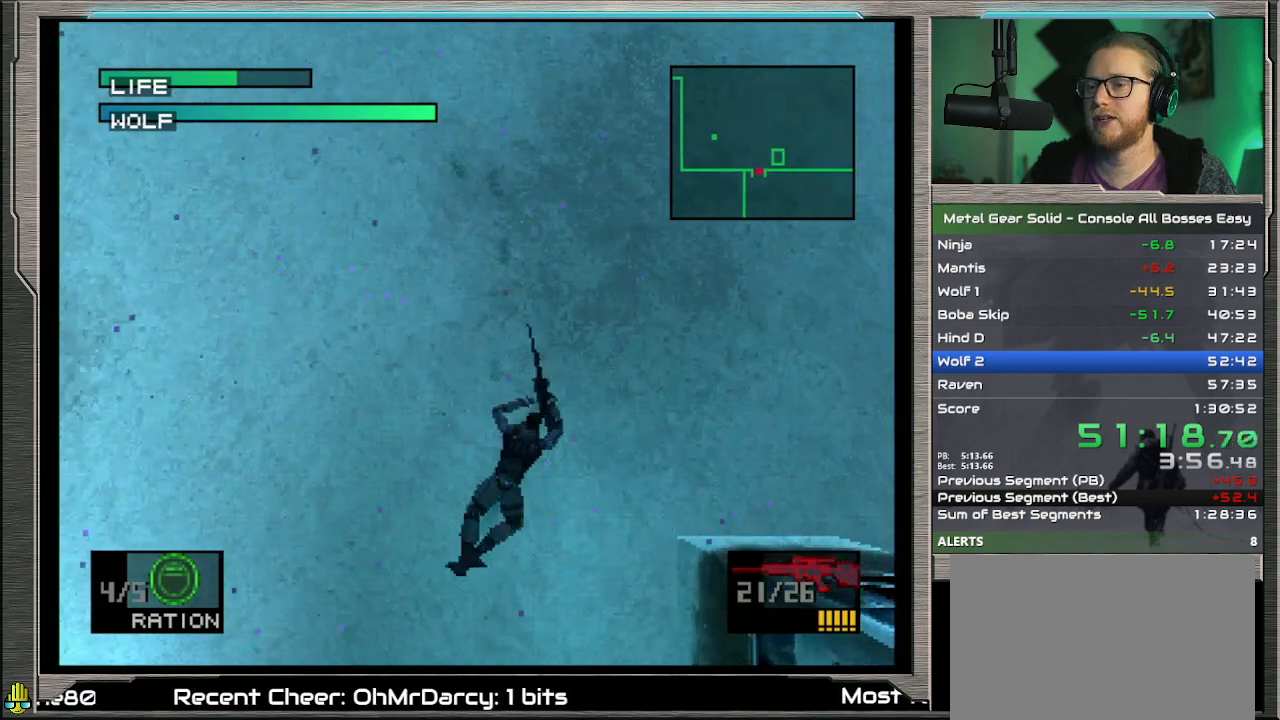
{"buttons": [], "left_stick": "up-left", "events": [[333, "left_stick", "up"], [467, "left_stick", "up-left"]]}
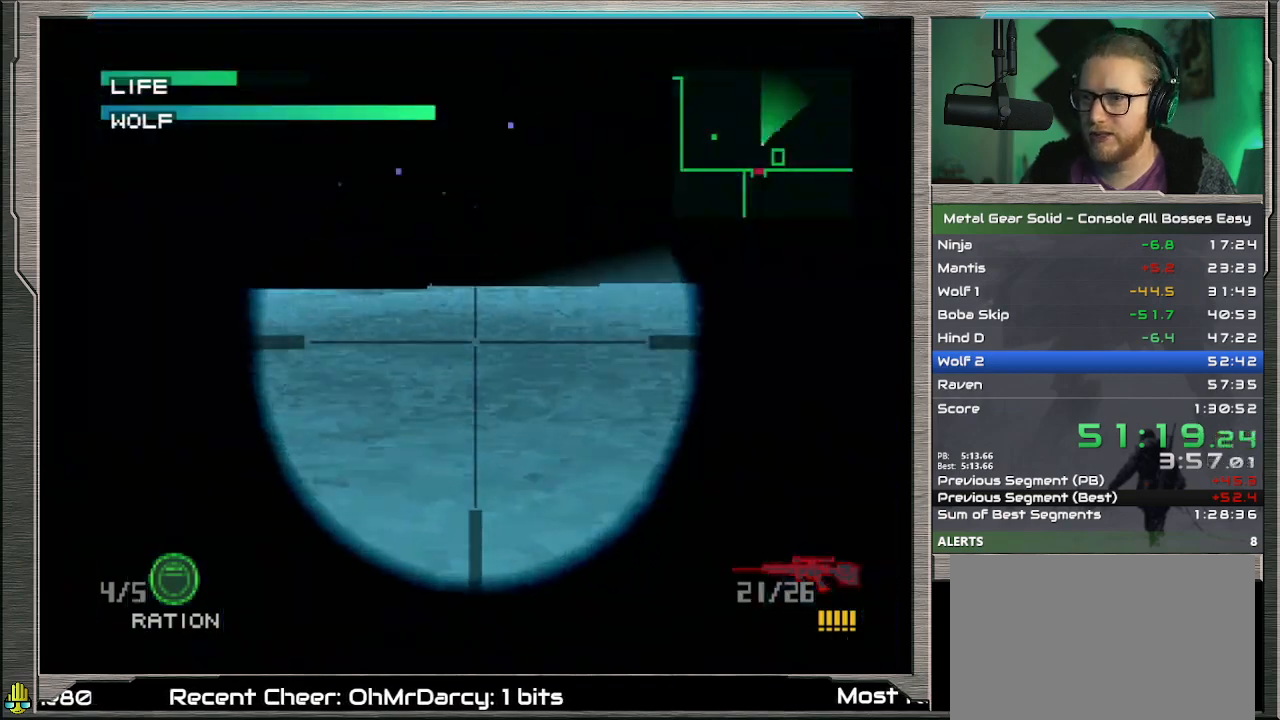
{"buttons": [], "left_stick": "center", "events": [[267, "left_stick", "center"]]}
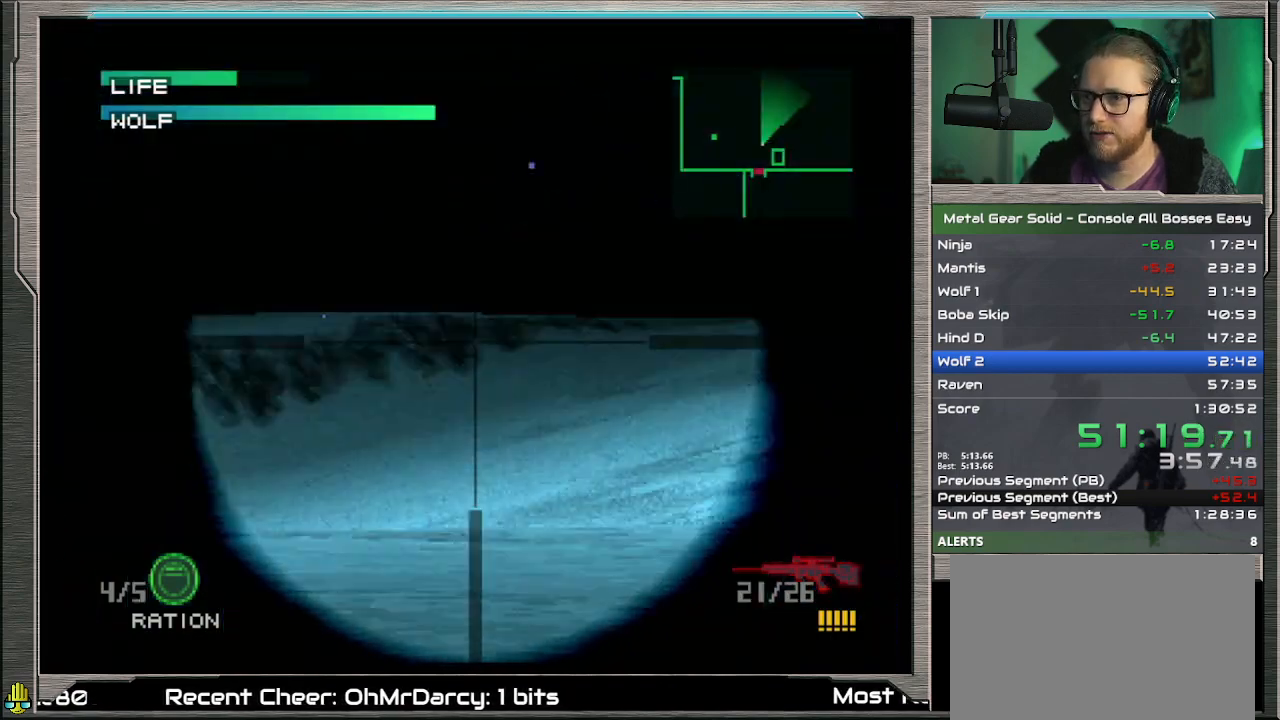
{"buttons": [], "left_stick": "center", "events": [[33, "left_stick", "up"], [167, "left_stick", "center"], [367, "left_stick", "up"], [500, "left_stick", "center"]]}
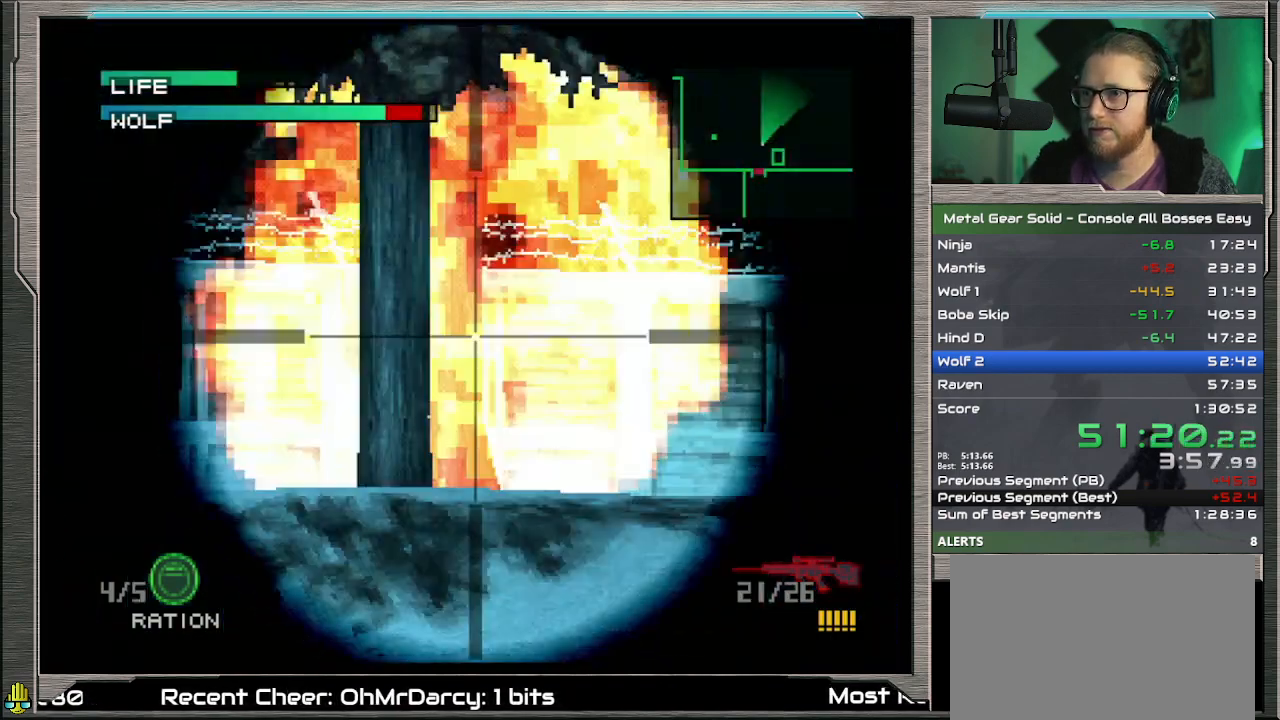
{"buttons": [], "left_stick": "left", "events": [[200, "left_stick", "up-left"], [300, "left_stick", "center"], [433, "left_stick", "left"]]}
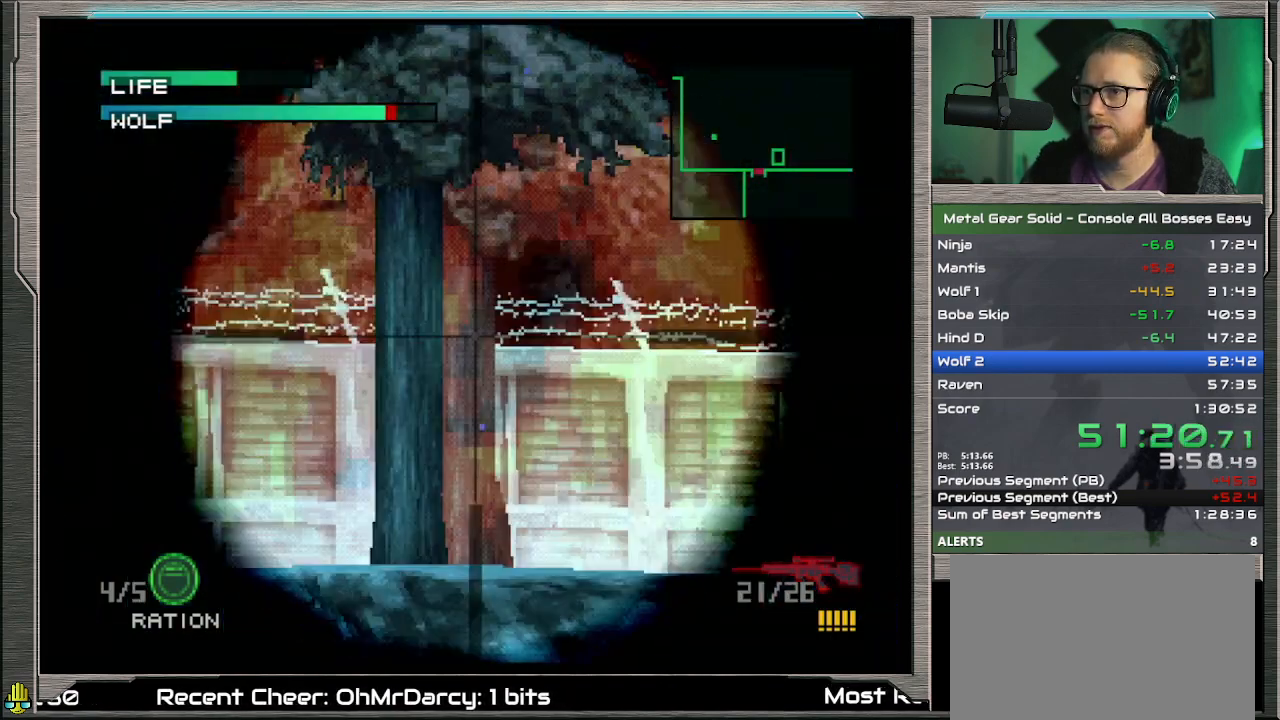
{"buttons": [], "left_stick": "center", "events": [[67, "left_stick", "center"], [200, "left_stick", "down"], [367, "left_stick", "center"]]}
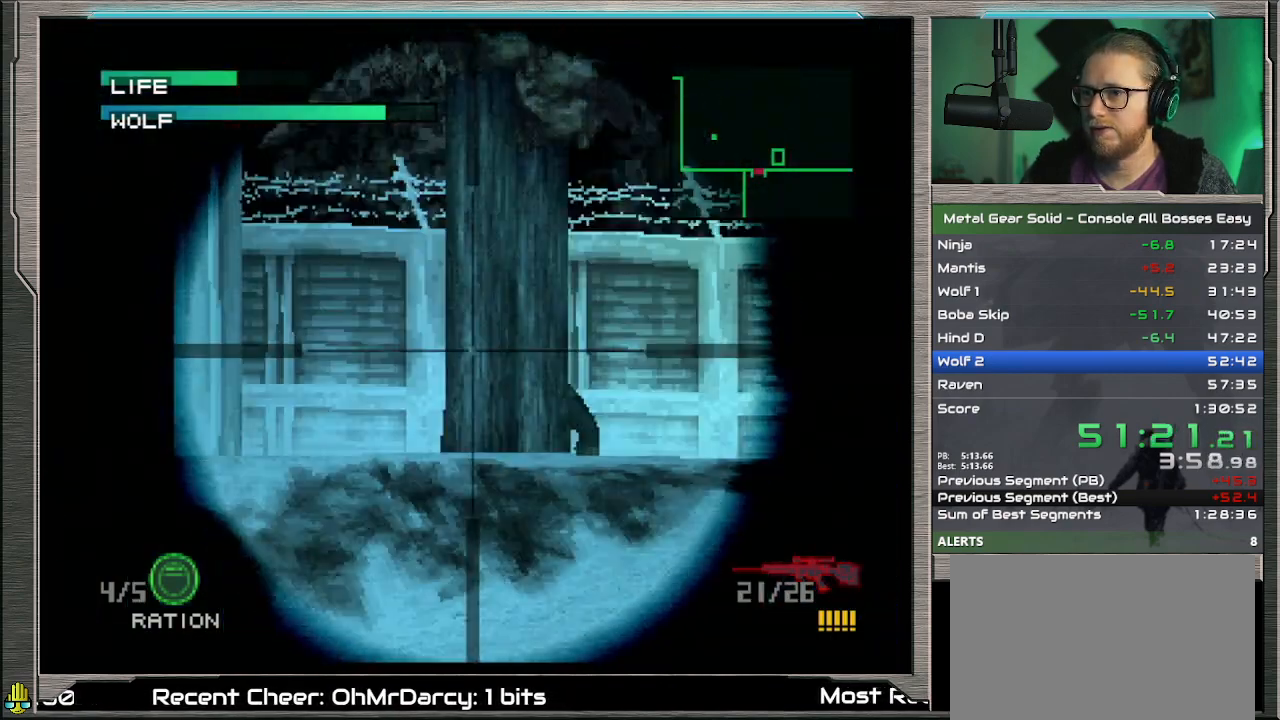
{"buttons": [], "left_stick": "center", "events": [[133, "left_stick", "up-right"], [400, "left_stick", "center"]]}
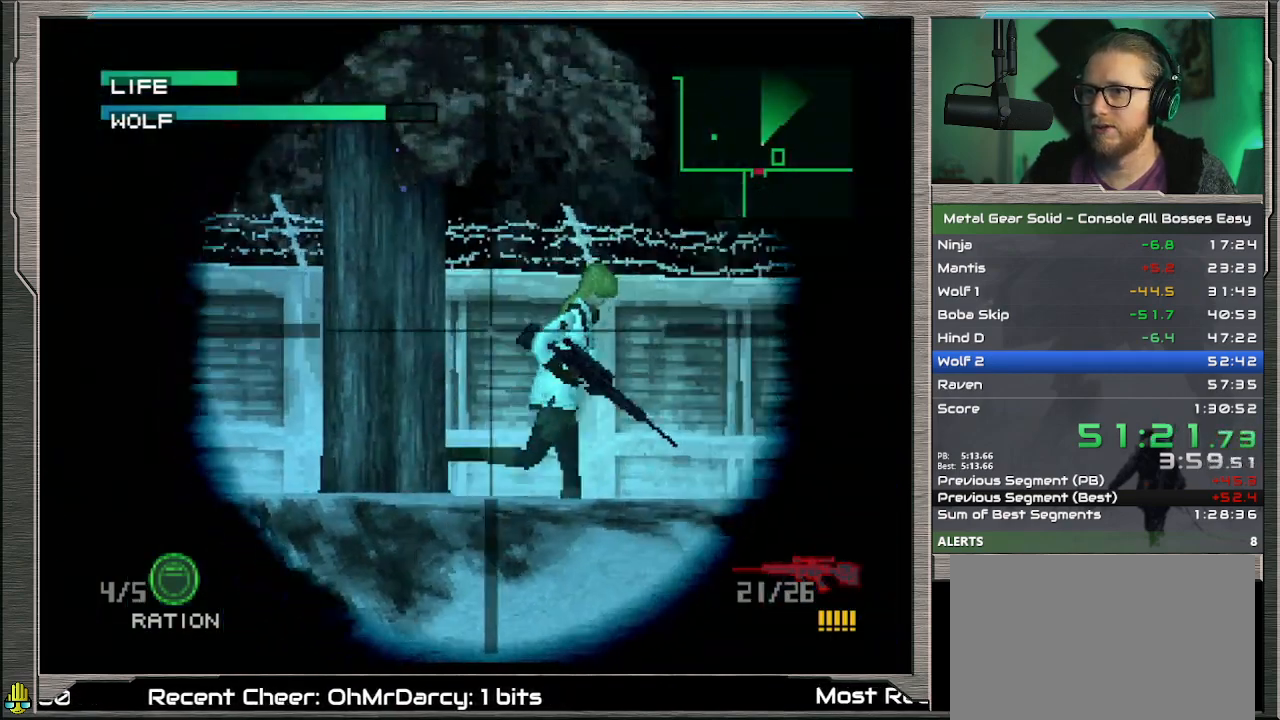
{"buttons": [], "left_stick": "right", "events": [[67, "left_stick", "right"], [167, "left_stick", "center"], [300, "left_stick", "right"]]}
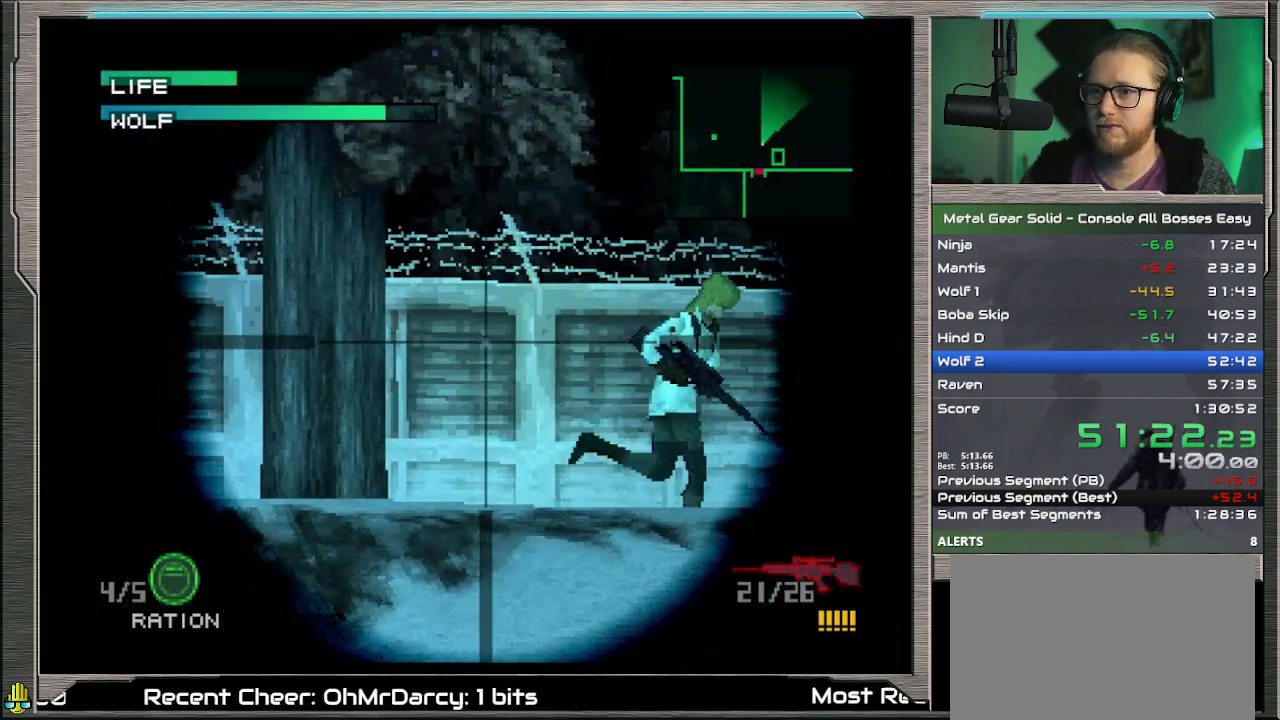
{"buttons": [], "left_stick": "right", "events": []}
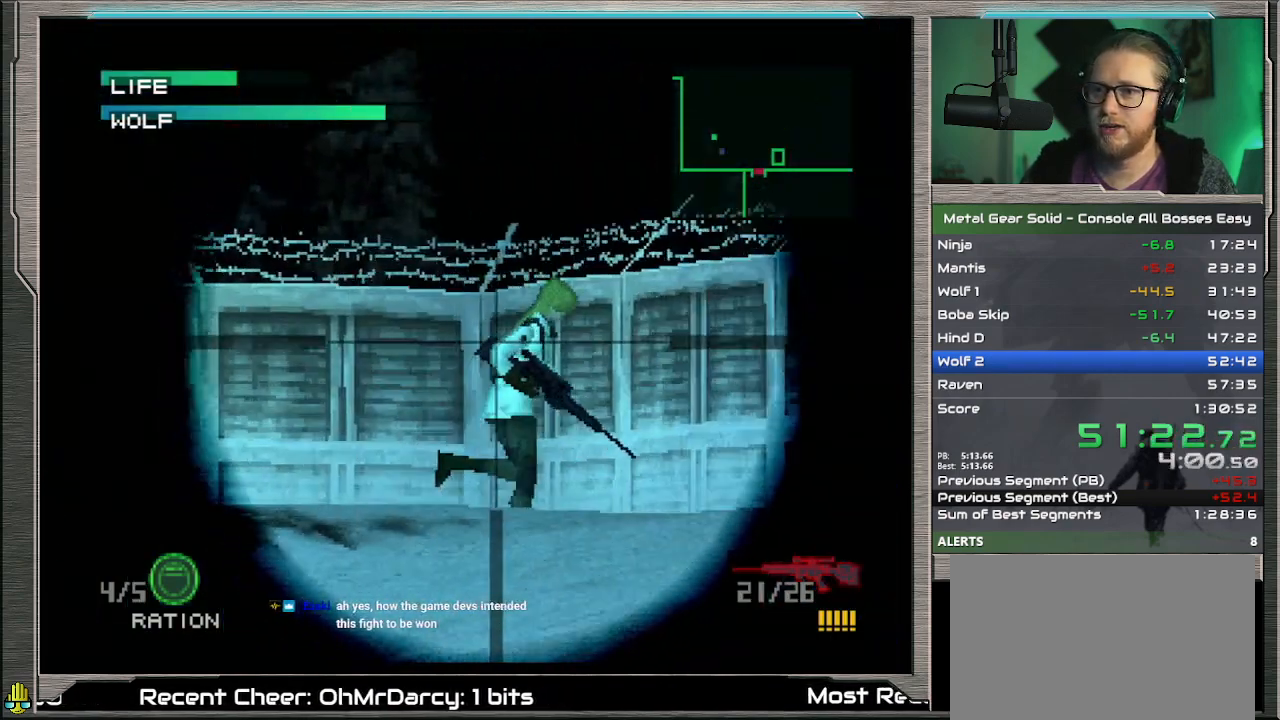
{"buttons": [], "left_stick": "center", "events": [[167, "SQUARE", "down"], [367, "SQUARE", "up"], [367, "left_stick", "center"]]}